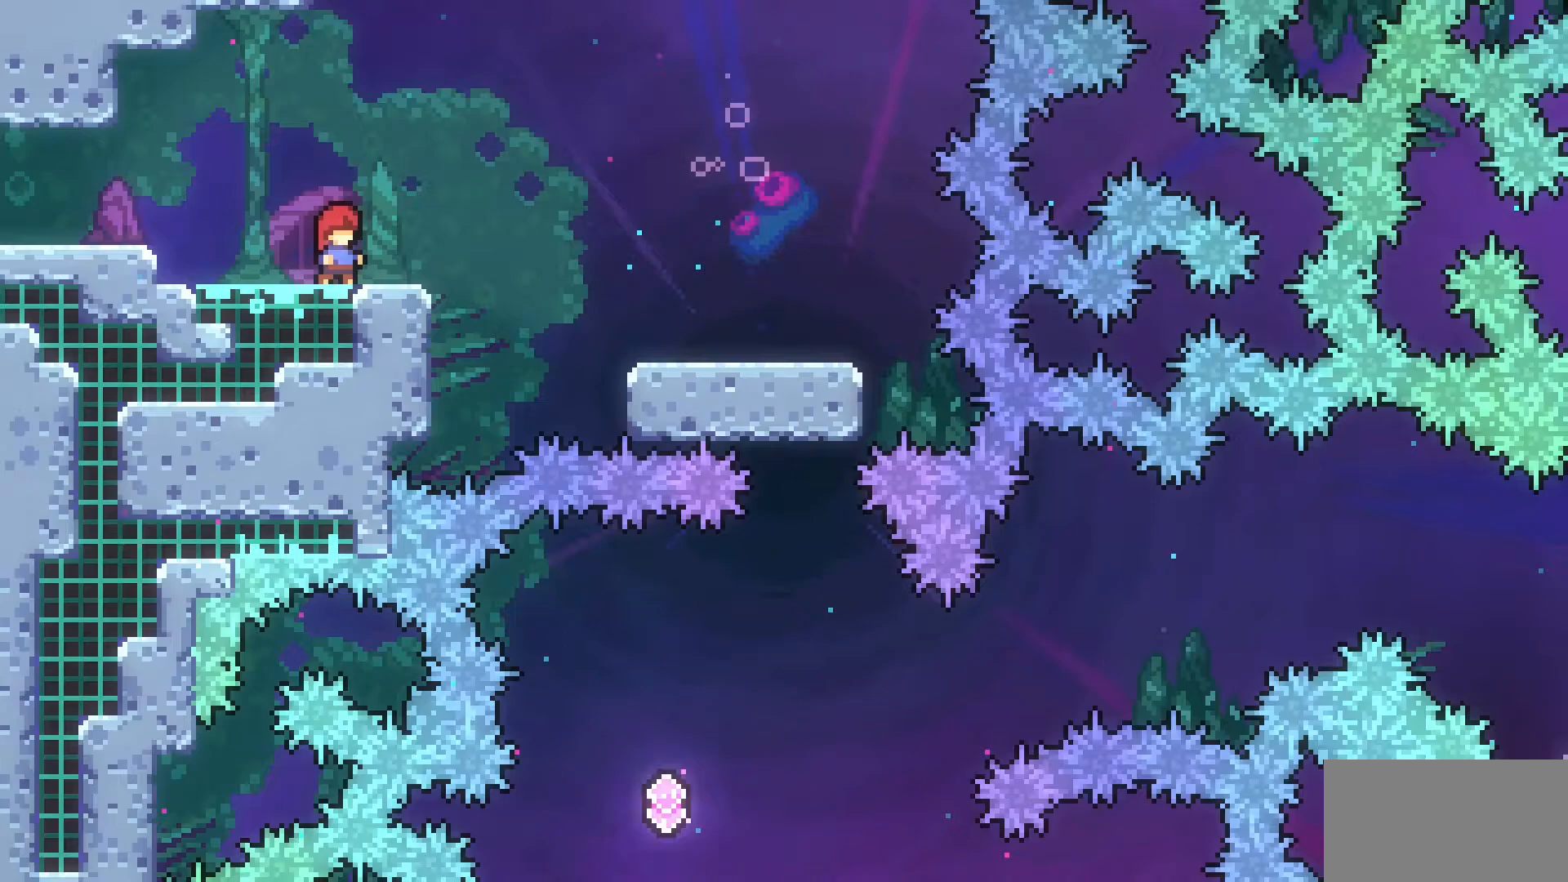
Gameplay with a controller (PlayStation layout); each line is a JSON object with the inputs held at the frame after it. "events" lists button and stick changes between this image and that frame as [ms after this image, input, new state], when the widget could be followed in between. Not read: L3 R3.
{"buttons": [], "events": []}
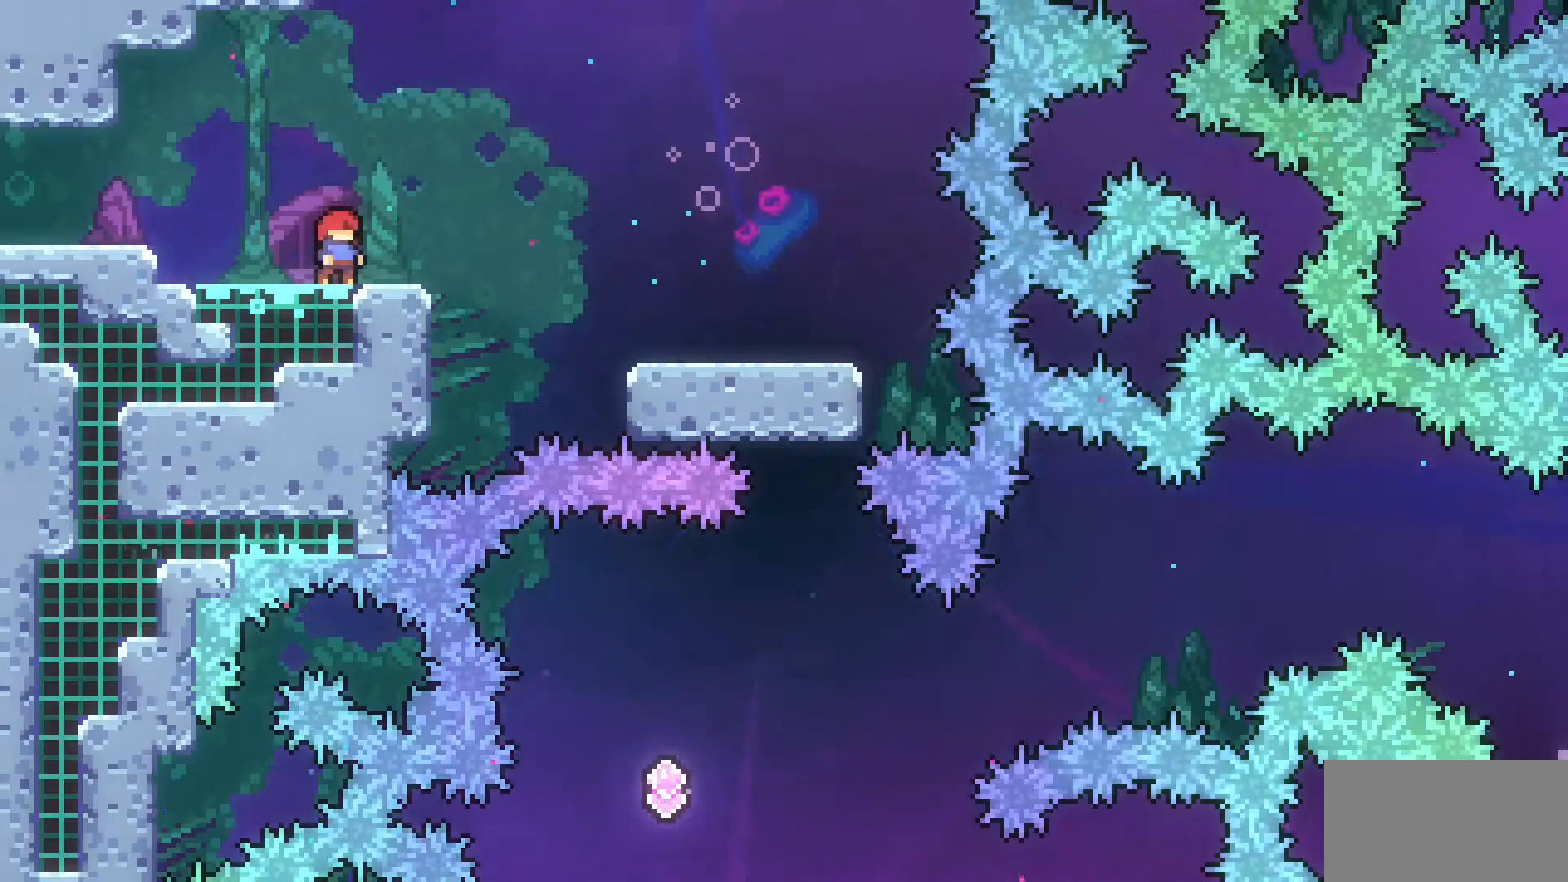
{"buttons": [], "events": []}
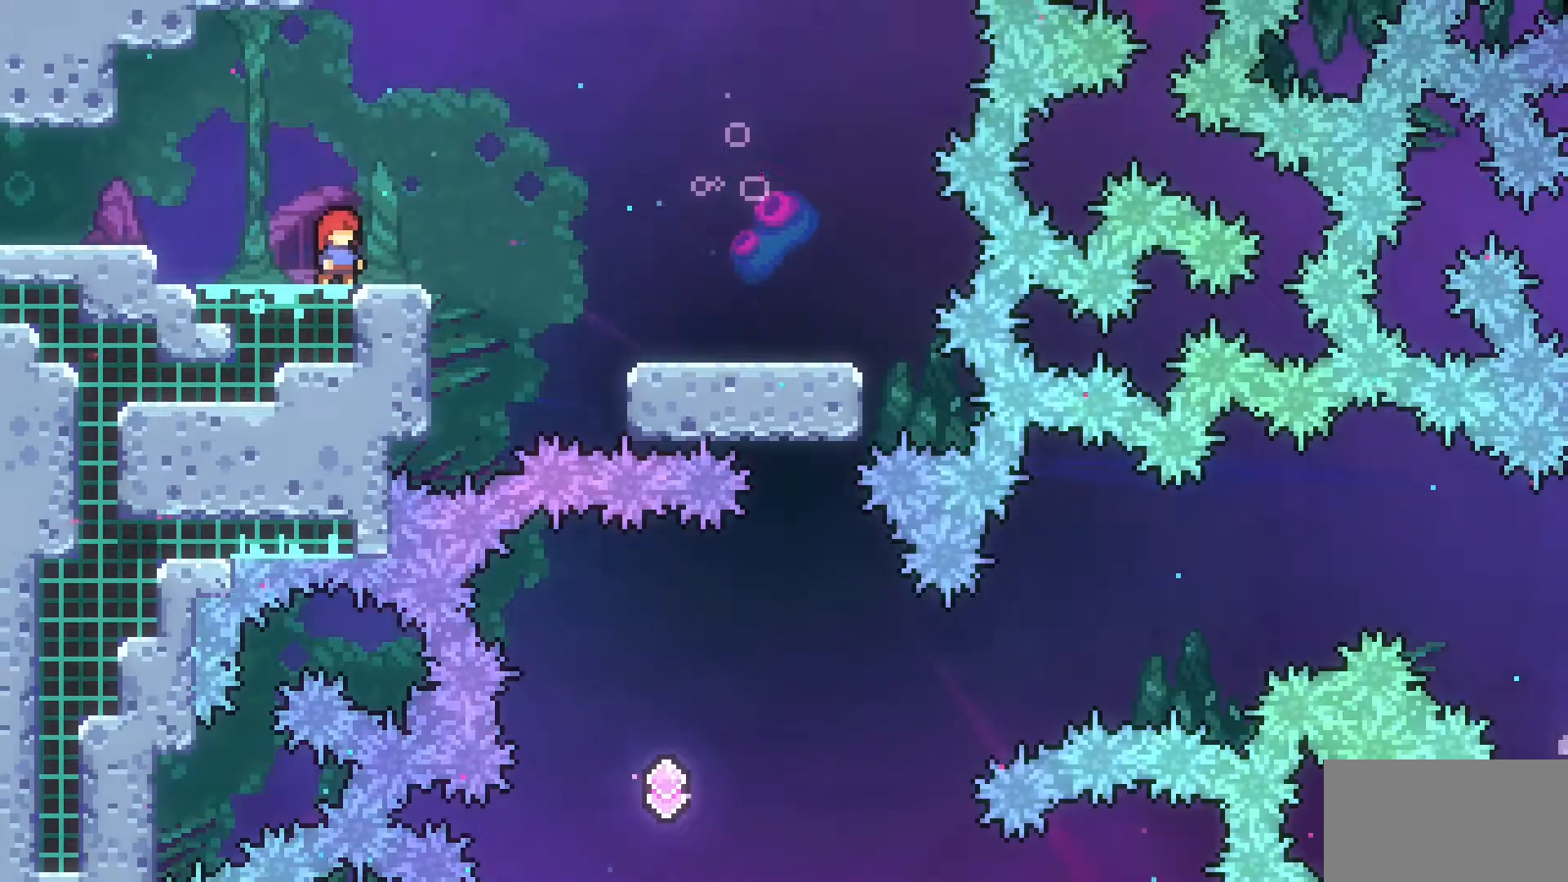
{"buttons": [], "events": []}
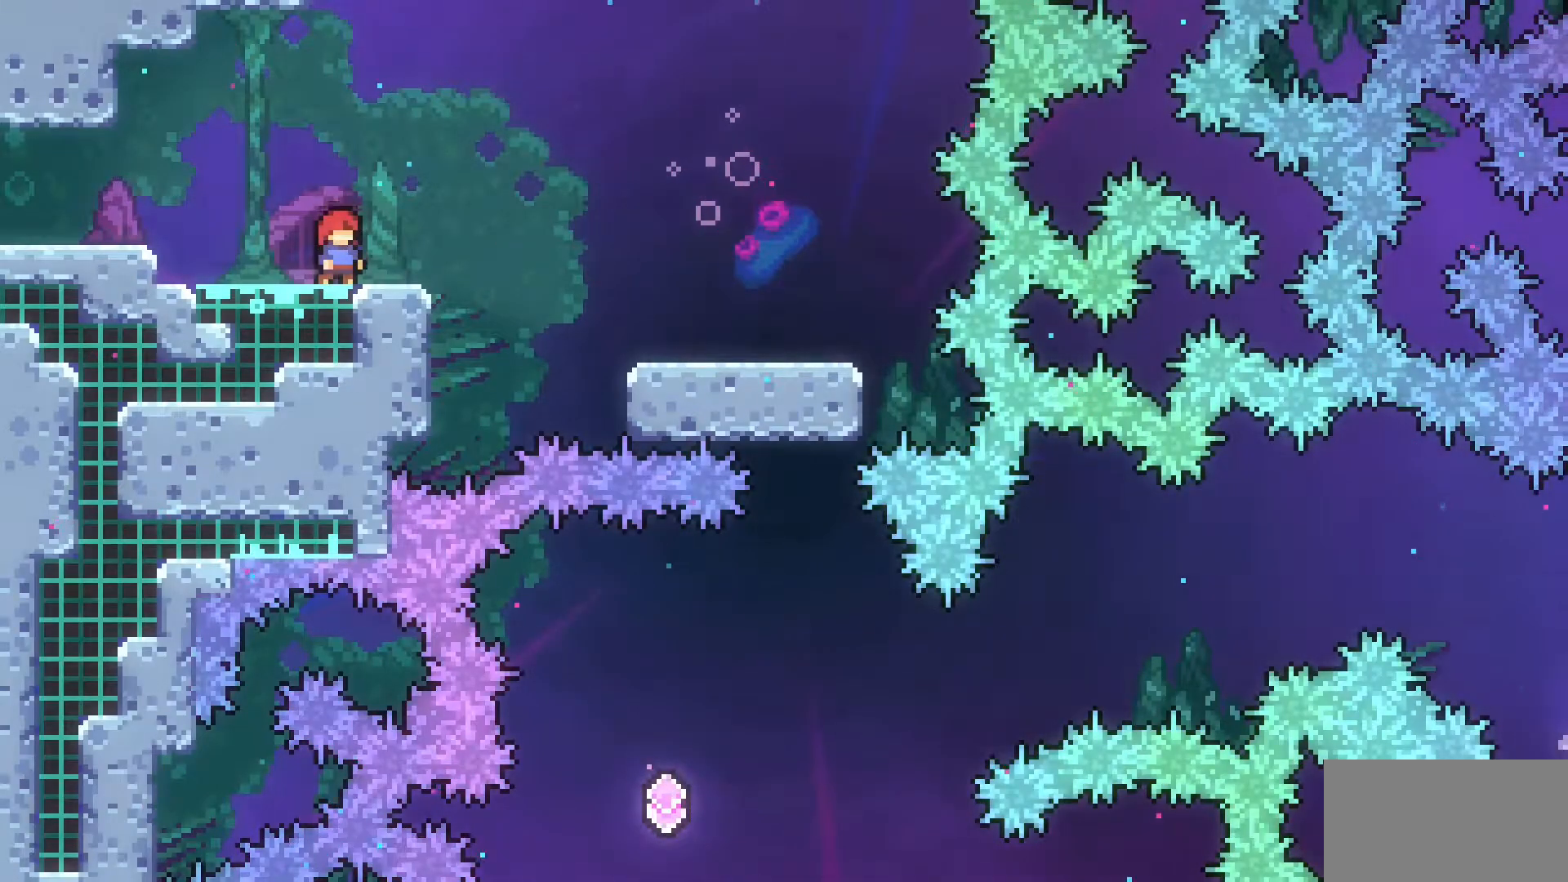
{"buttons": ["CROSS", "DPAD_RIGHT"], "events": [[150, "DPAD_RIGHT", "down"], [450, "CROSS", "down"]]}
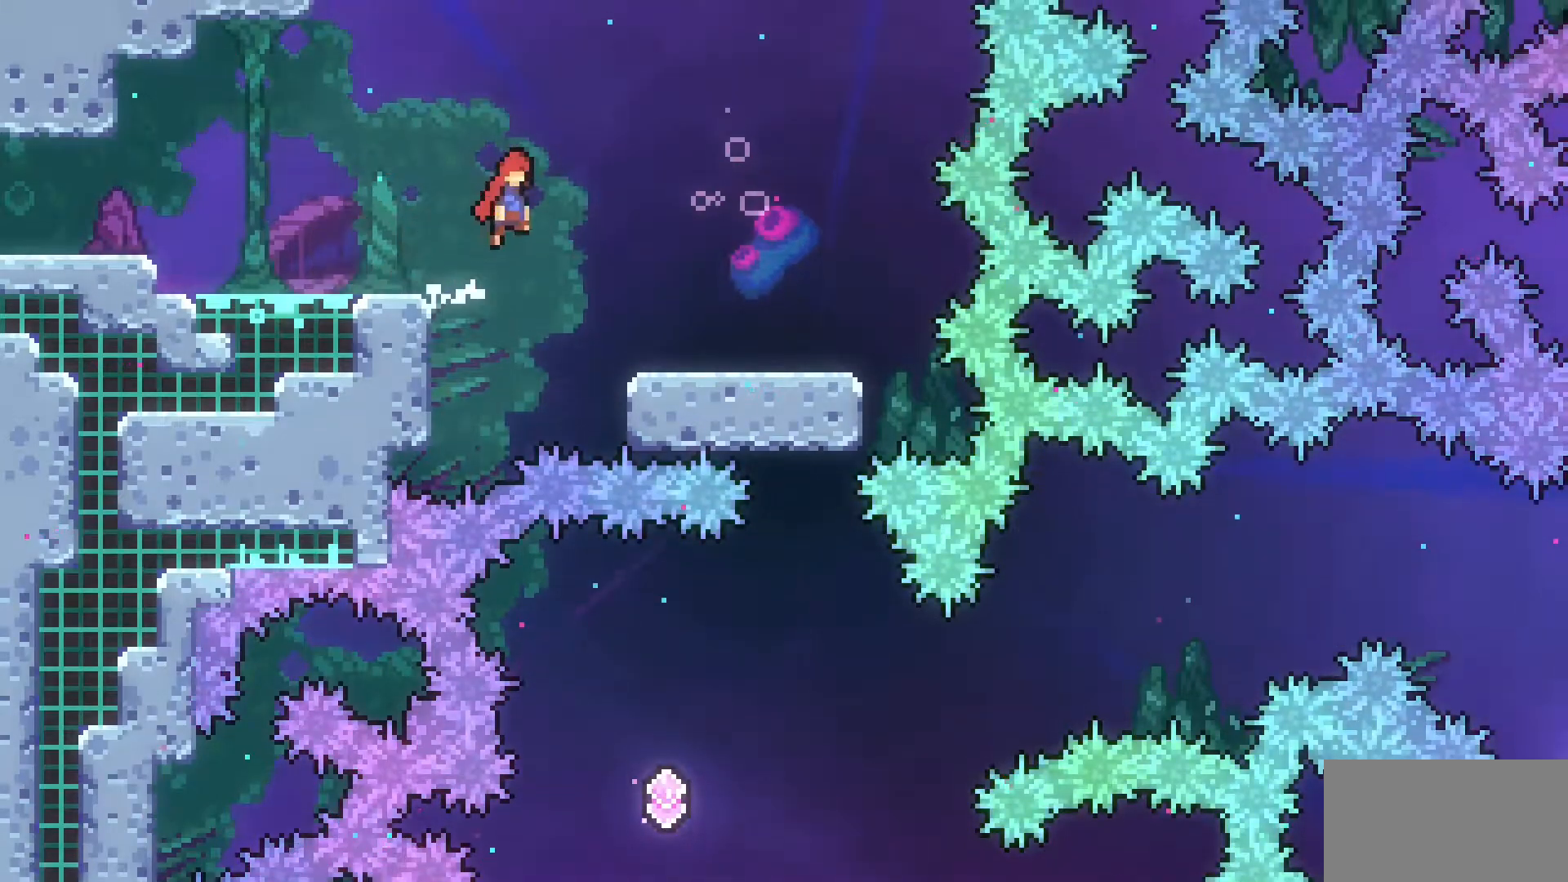
{"buttons": ["DPAD_RIGHT"], "events": [[317, "CROSS", "up"]]}
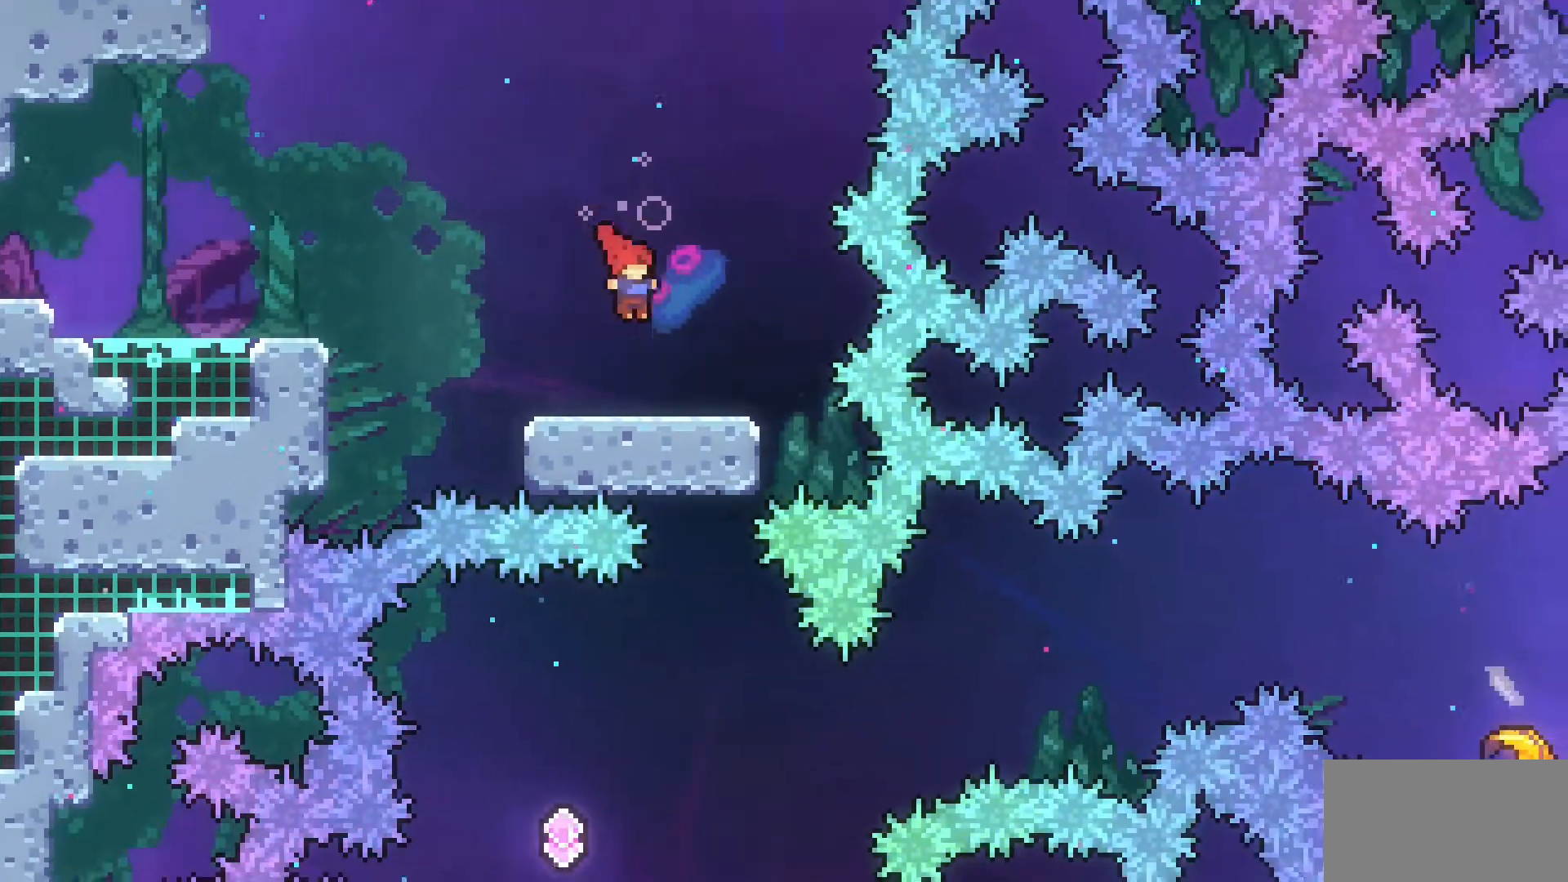
{"buttons": [], "events": [[117, "DPAD_RIGHT", "up"]]}
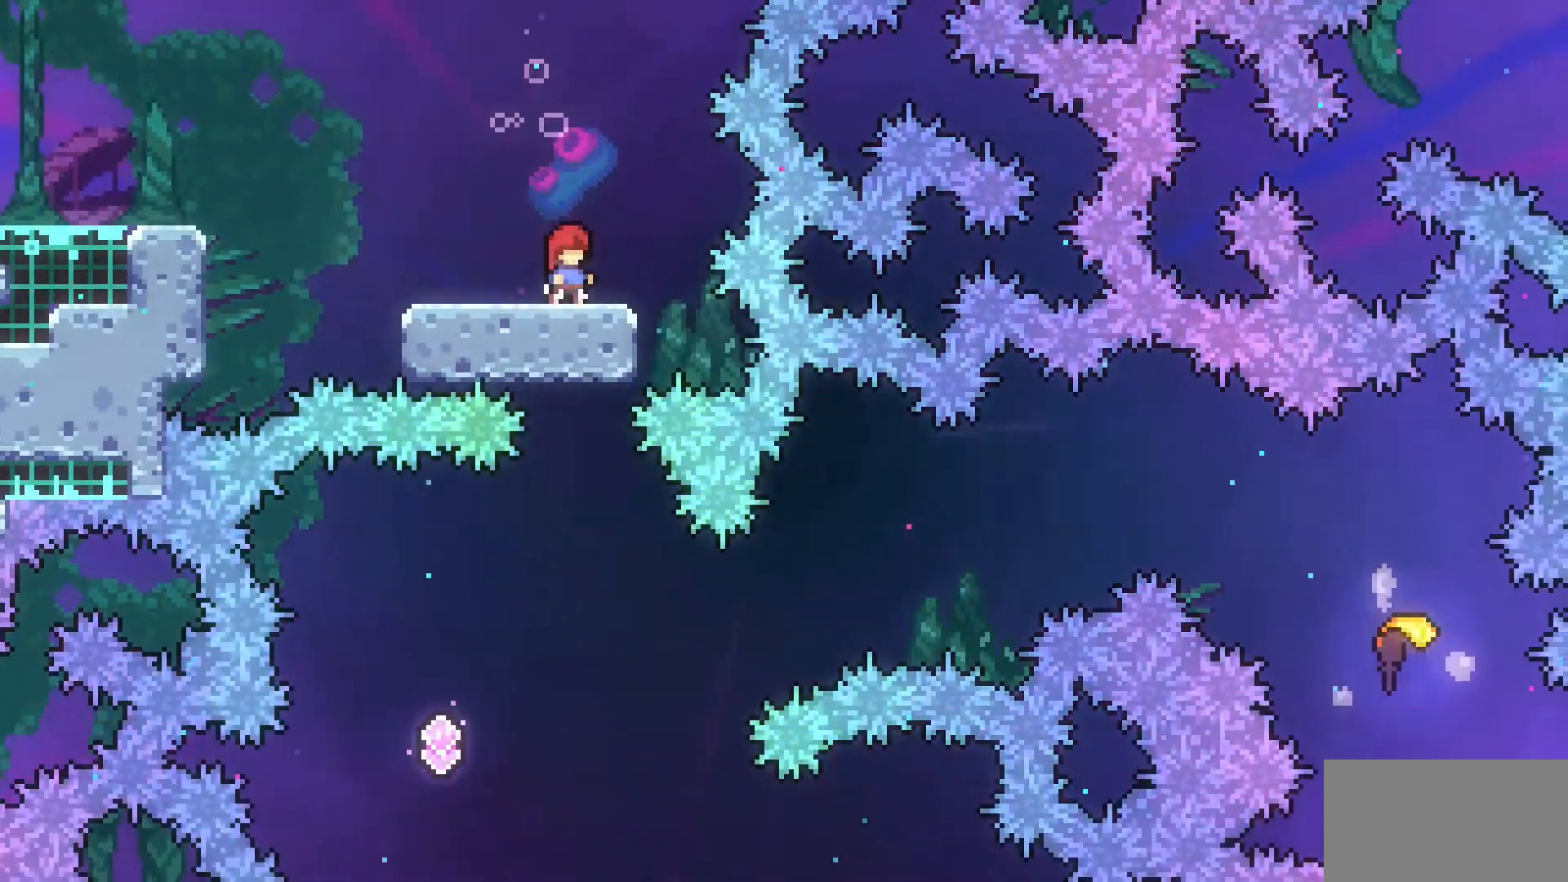
{"buttons": [], "events": []}
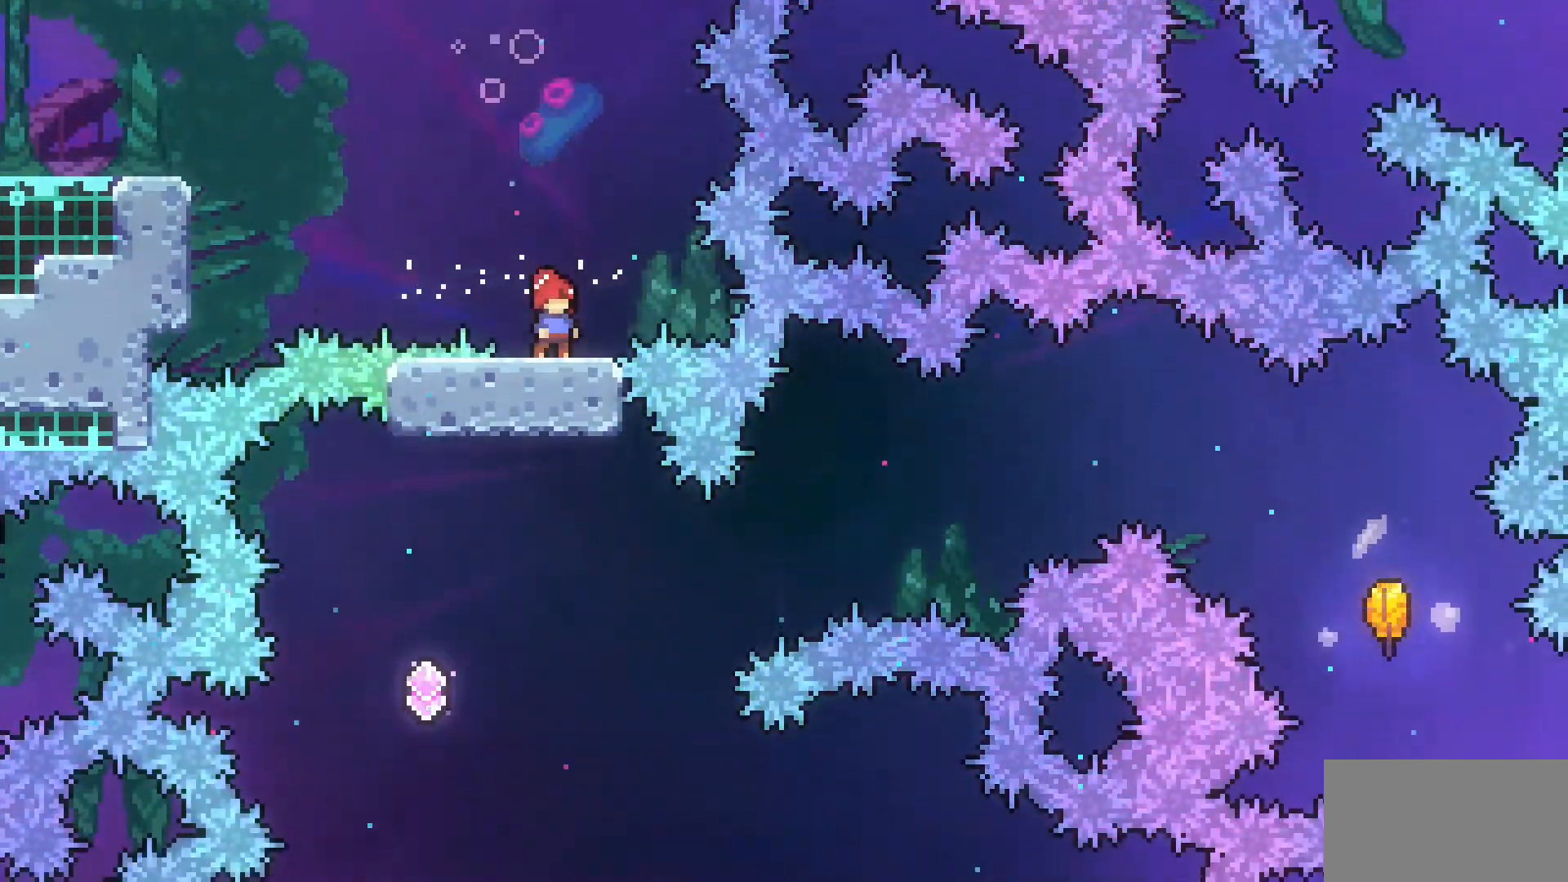
{"buttons": ["DPAD_RIGHT"], "events": [[150, "DPAD_LEFT", "down"], [400, "DPAD_LEFT", "up"], [400, "DPAD_UP", "down"], [433, "DPAD_RIGHT", "down"], [433, "DPAD_UP", "up"]]}
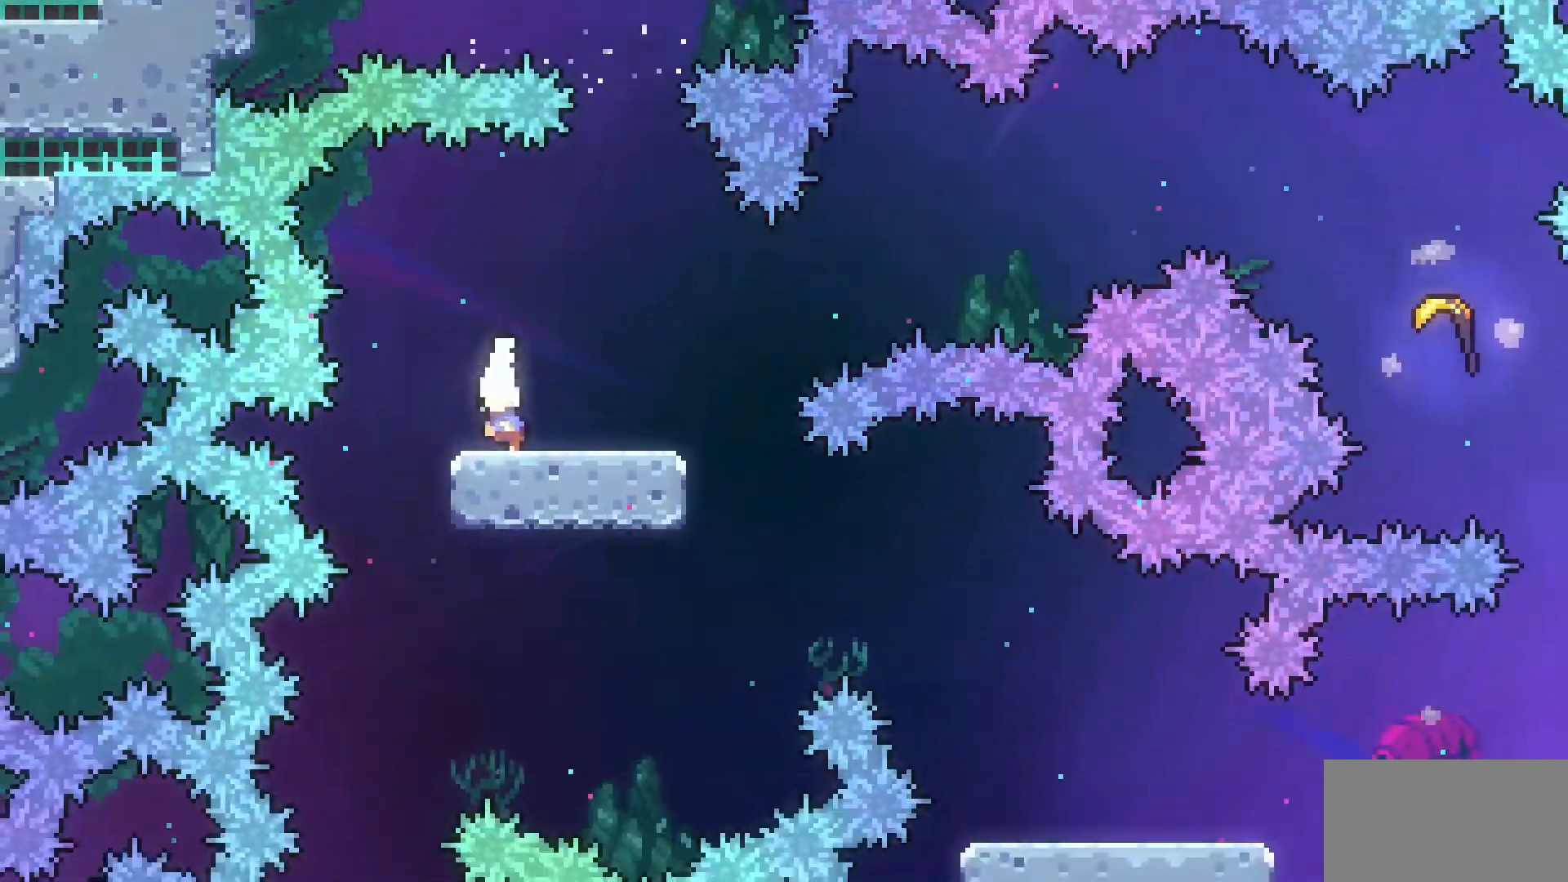
{"buttons": ["CROSS", "DPAD_RIGHT"], "events": [[367, "CROSS", "down"]]}
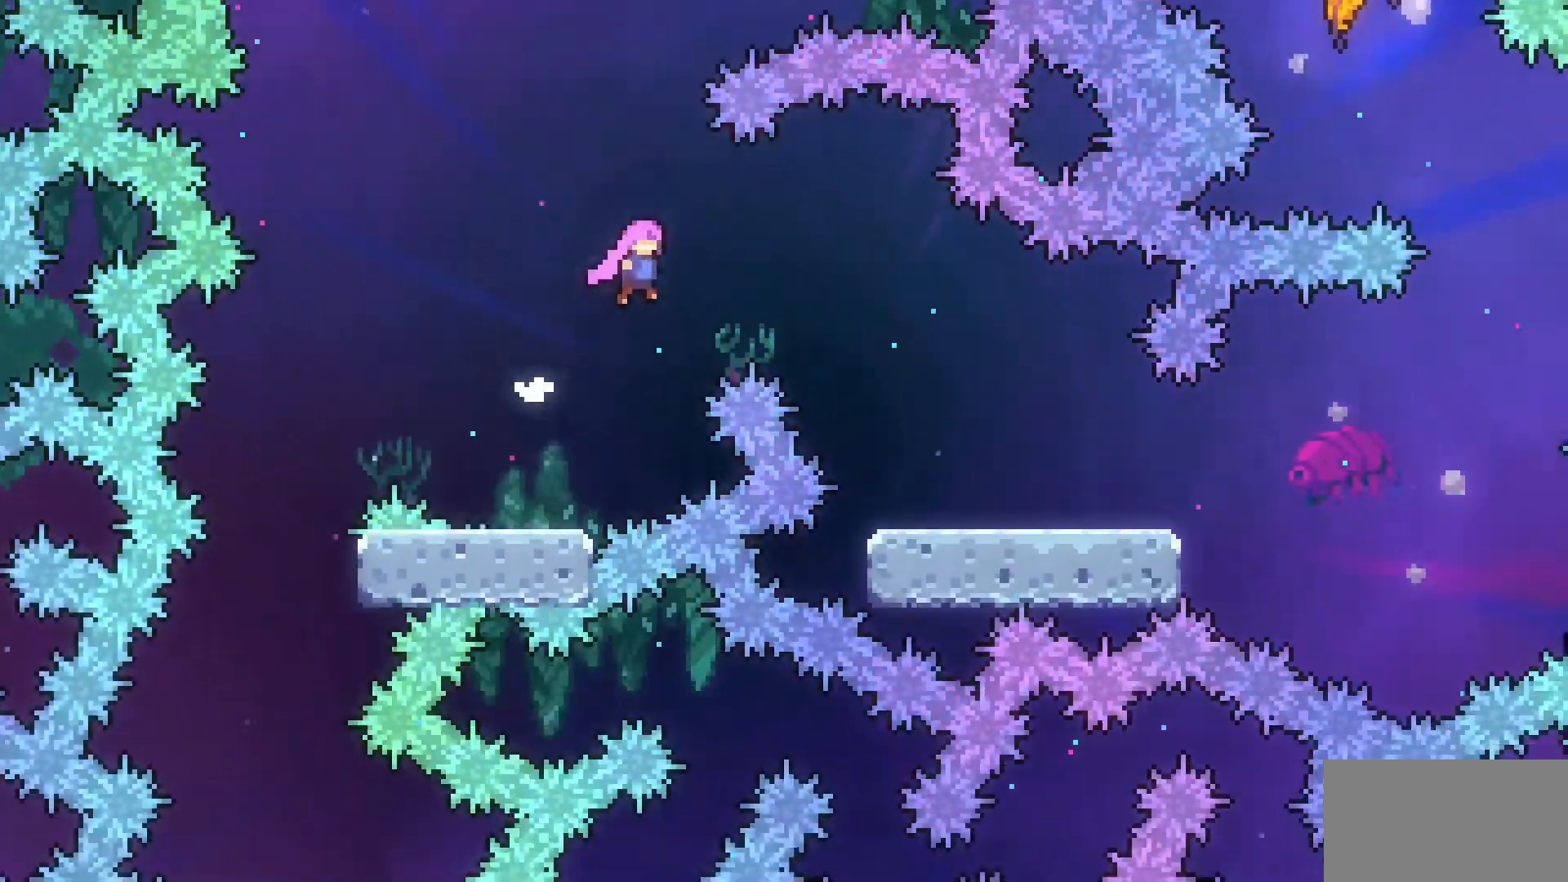
{"buttons": ["DPAD_RIGHT"], "events": [[483, "CROSS", "up"]]}
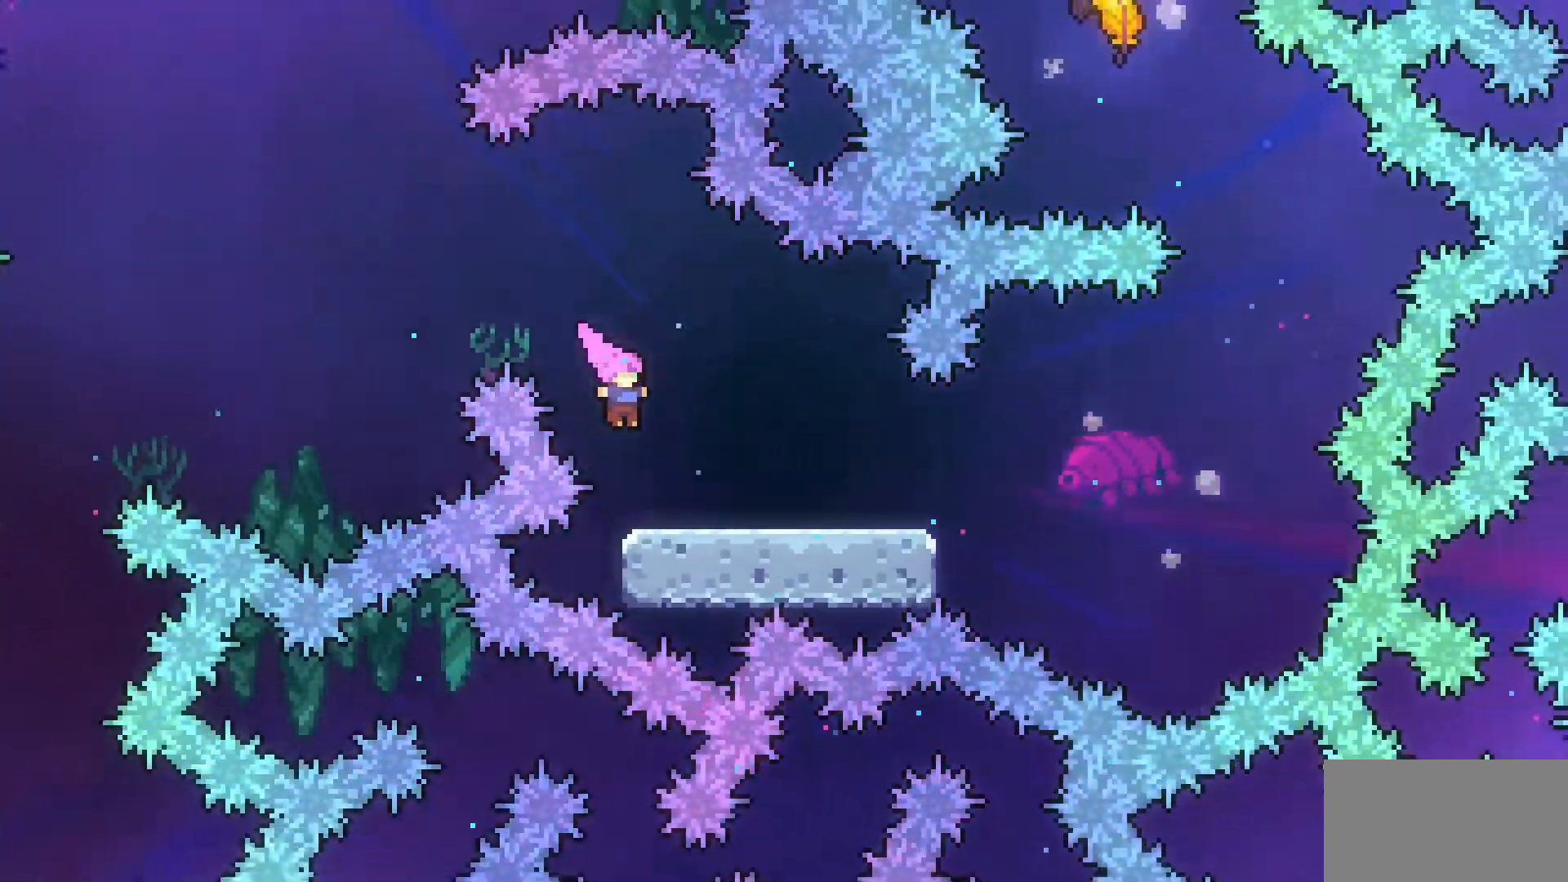
{"buttons": ["DPAD_RIGHT"], "events": []}
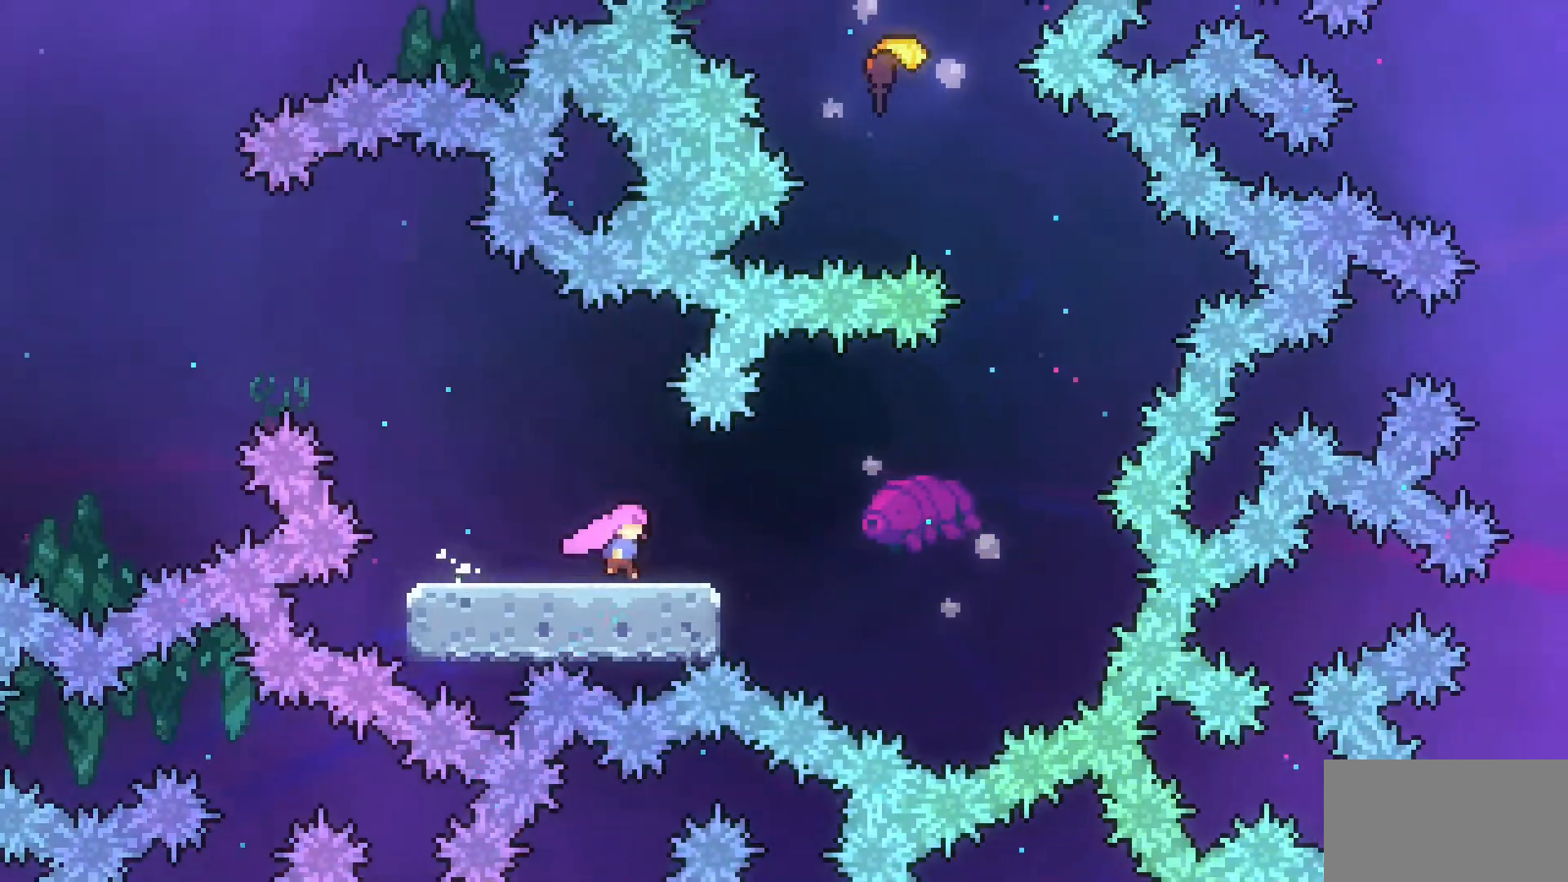
{"buttons": ["CROSS", "DPAD_UP", "DPAD_RIGHT"], "events": [[267, "CROSS", "down"], [483, "DPAD_UP", "down"]]}
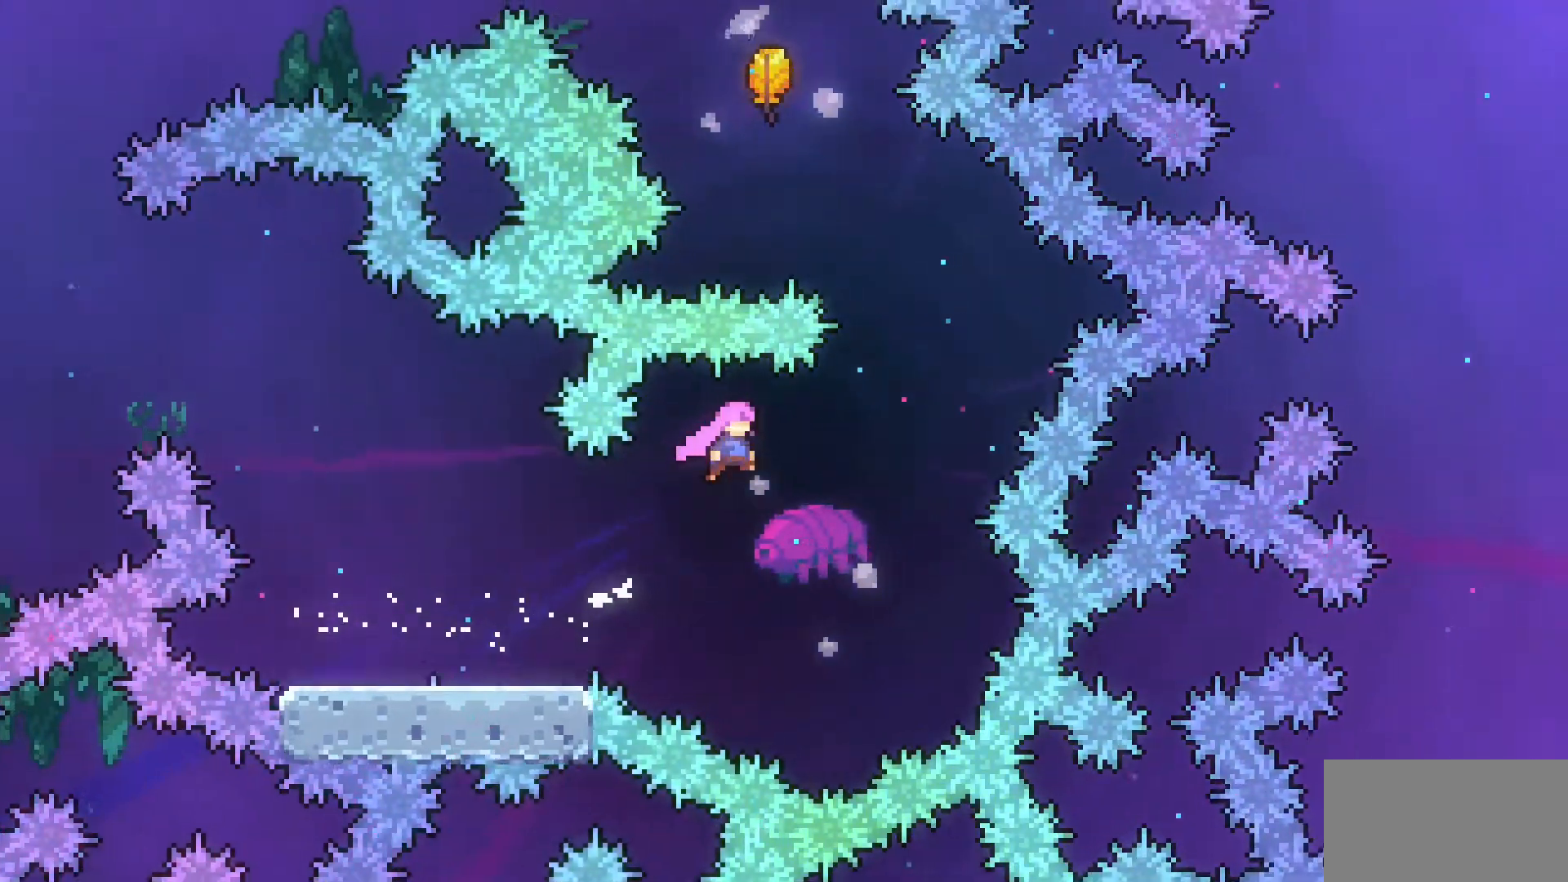
{"buttons": ["SQUARE", "DPAD_UP", "DPAD_LEFT"], "events": [[17, "CROSS", "up"], [150, "SQUARE", "down"], [333, "SQUARE", "up"], [367, "DPAD_RIGHT", "up"], [383, "DPAD_LEFT", "down"], [483, "SQUARE", "down"]]}
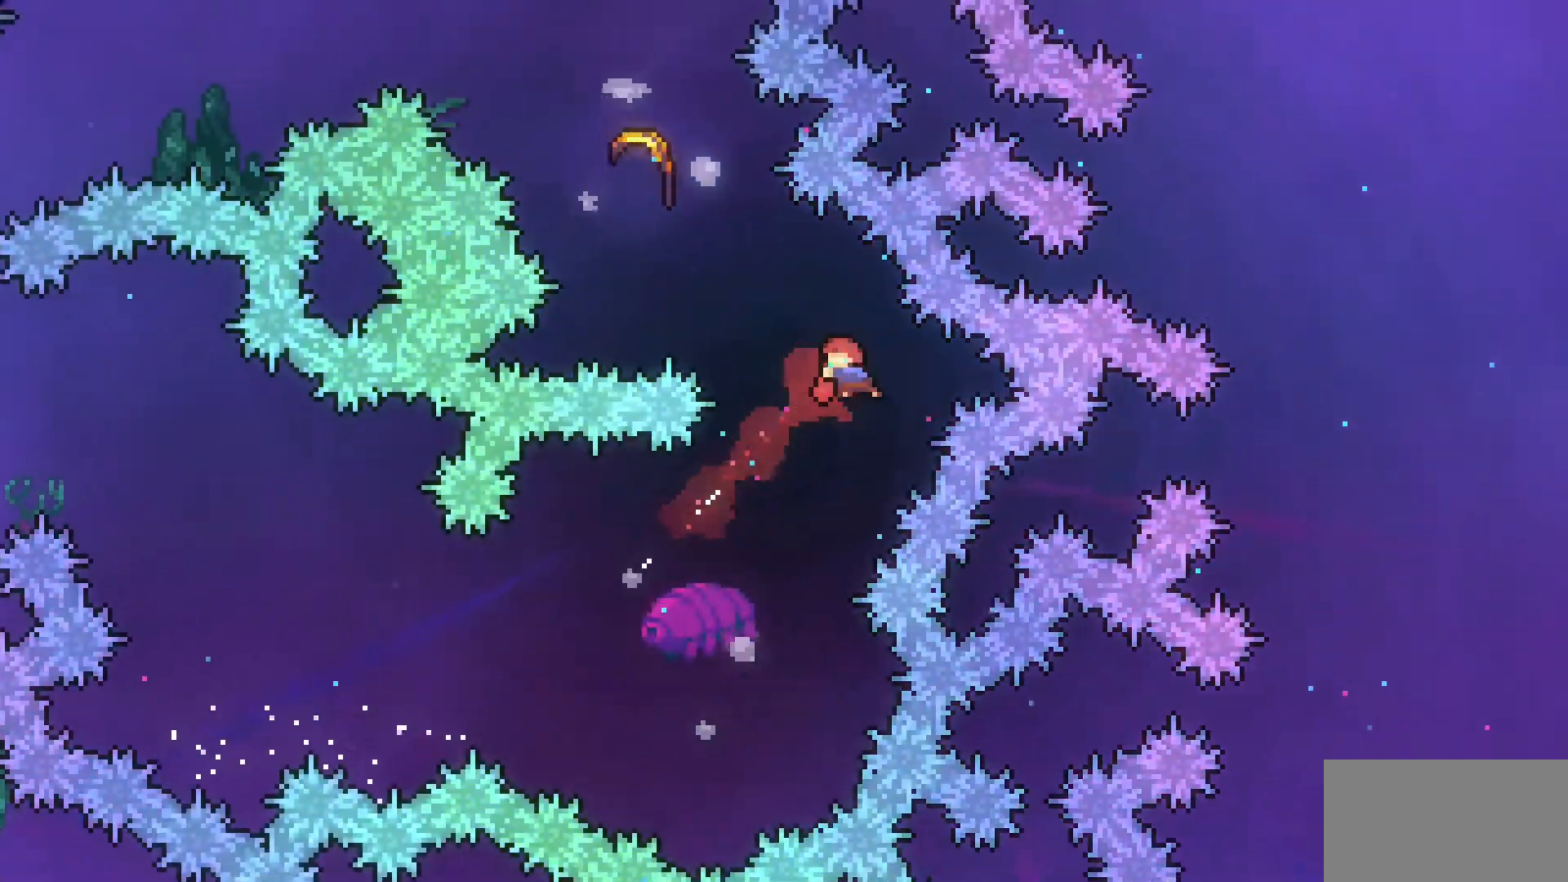
{"buttons": ["DPAD_UP", "DPAD_LEFT"], "events": [[183, "SQUARE", "up"]]}
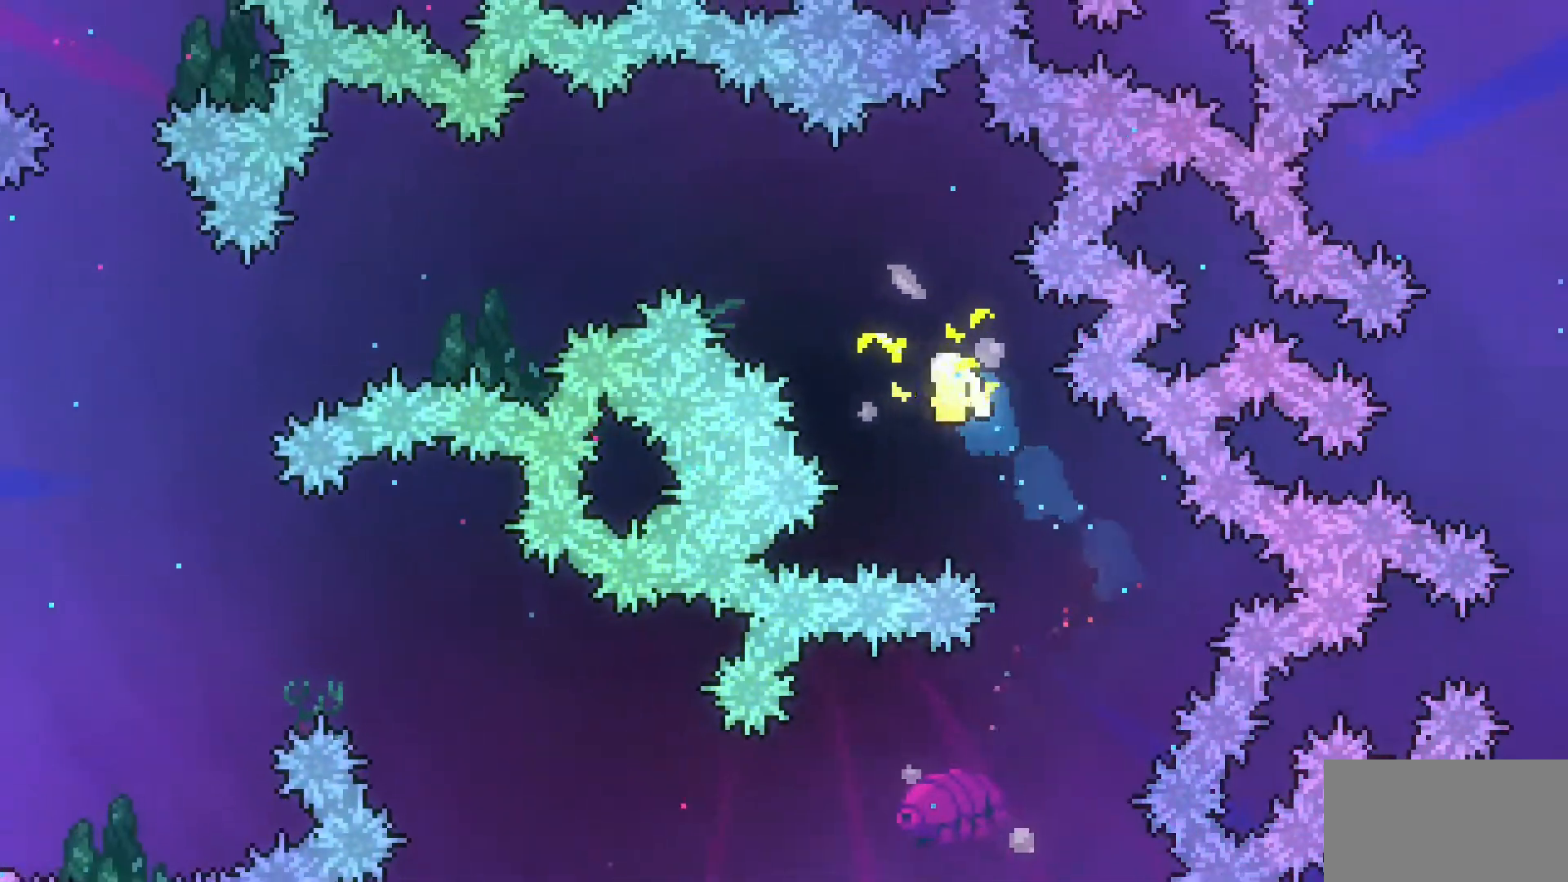
{"buttons": ["DPAD_LEFT"], "events": [[233, "DPAD_UP", "up"]]}
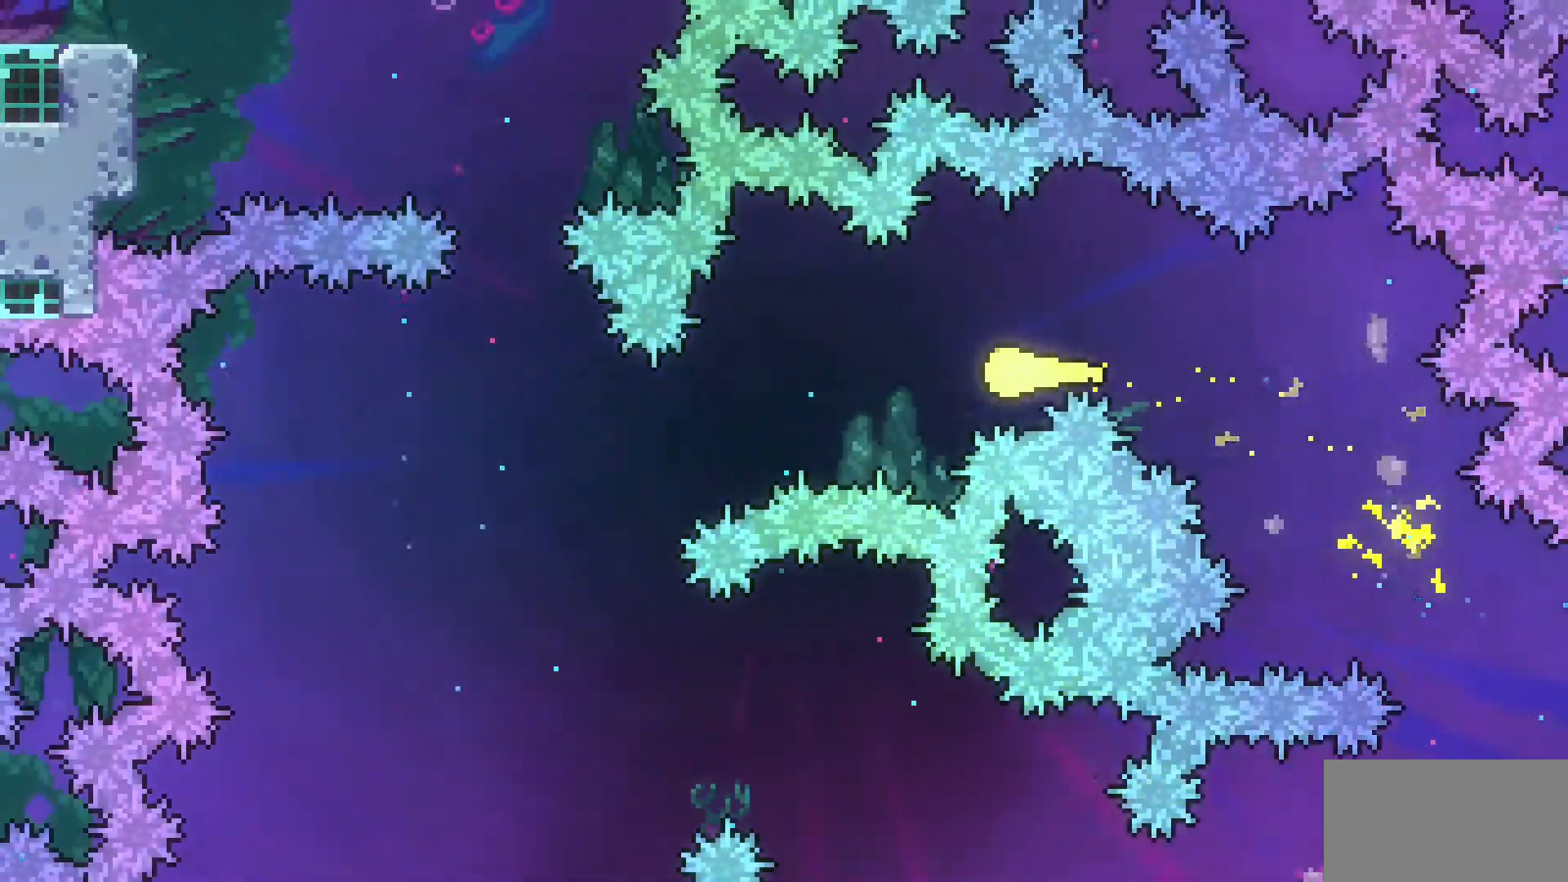
{"buttons": ["DPAD_DOWN"], "events": [[67, "DPAD_LEFT", "up"], [500, "DPAD_DOWN", "down"]]}
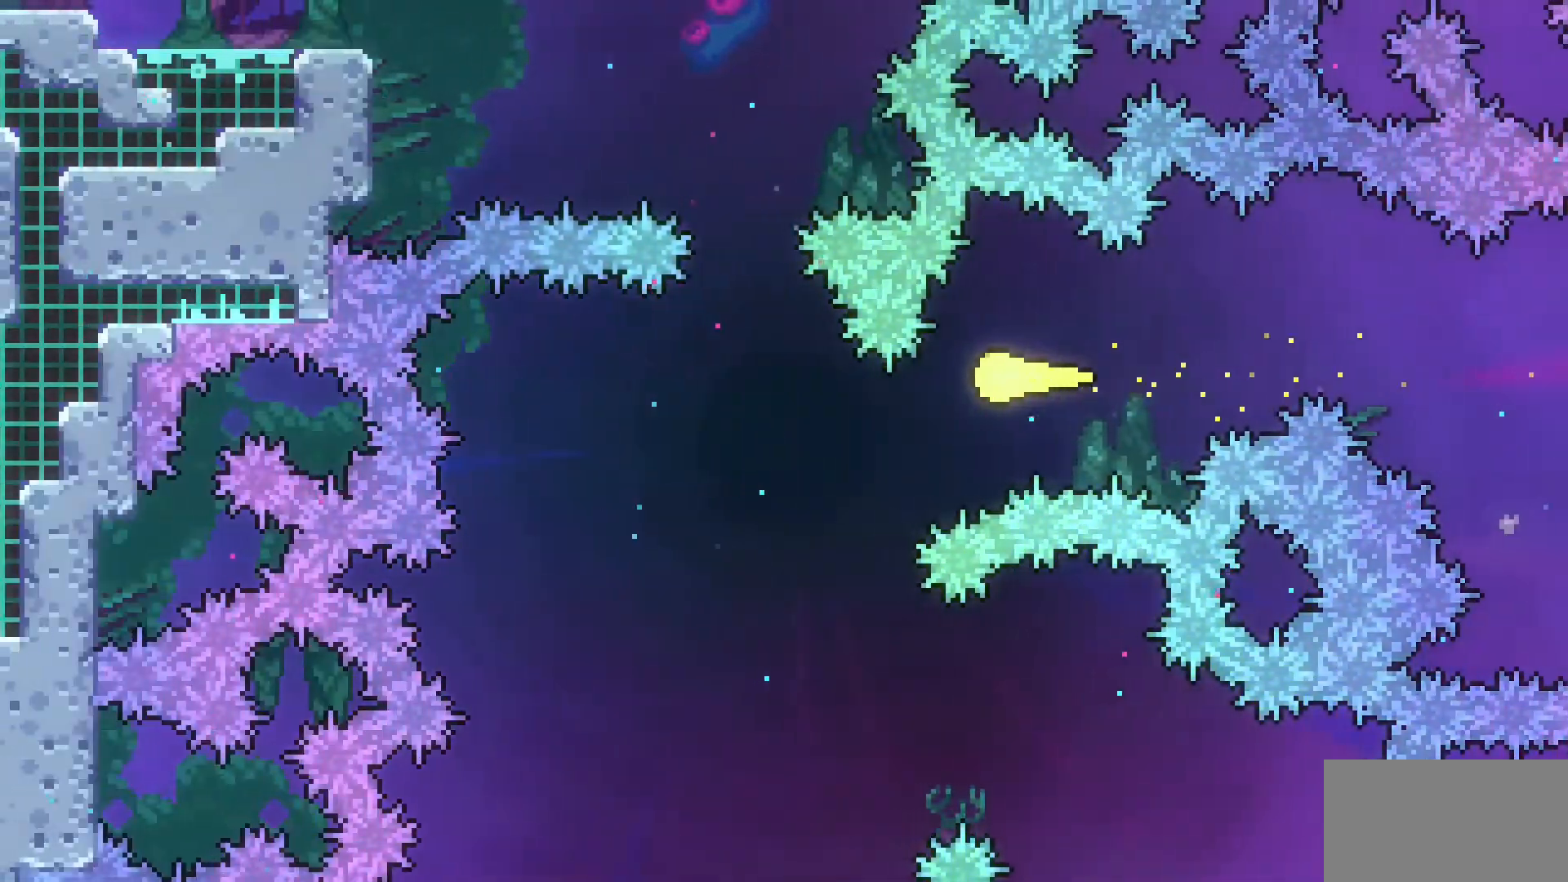
{"buttons": [], "events": [[67, "DPAD_DOWN", "up"]]}
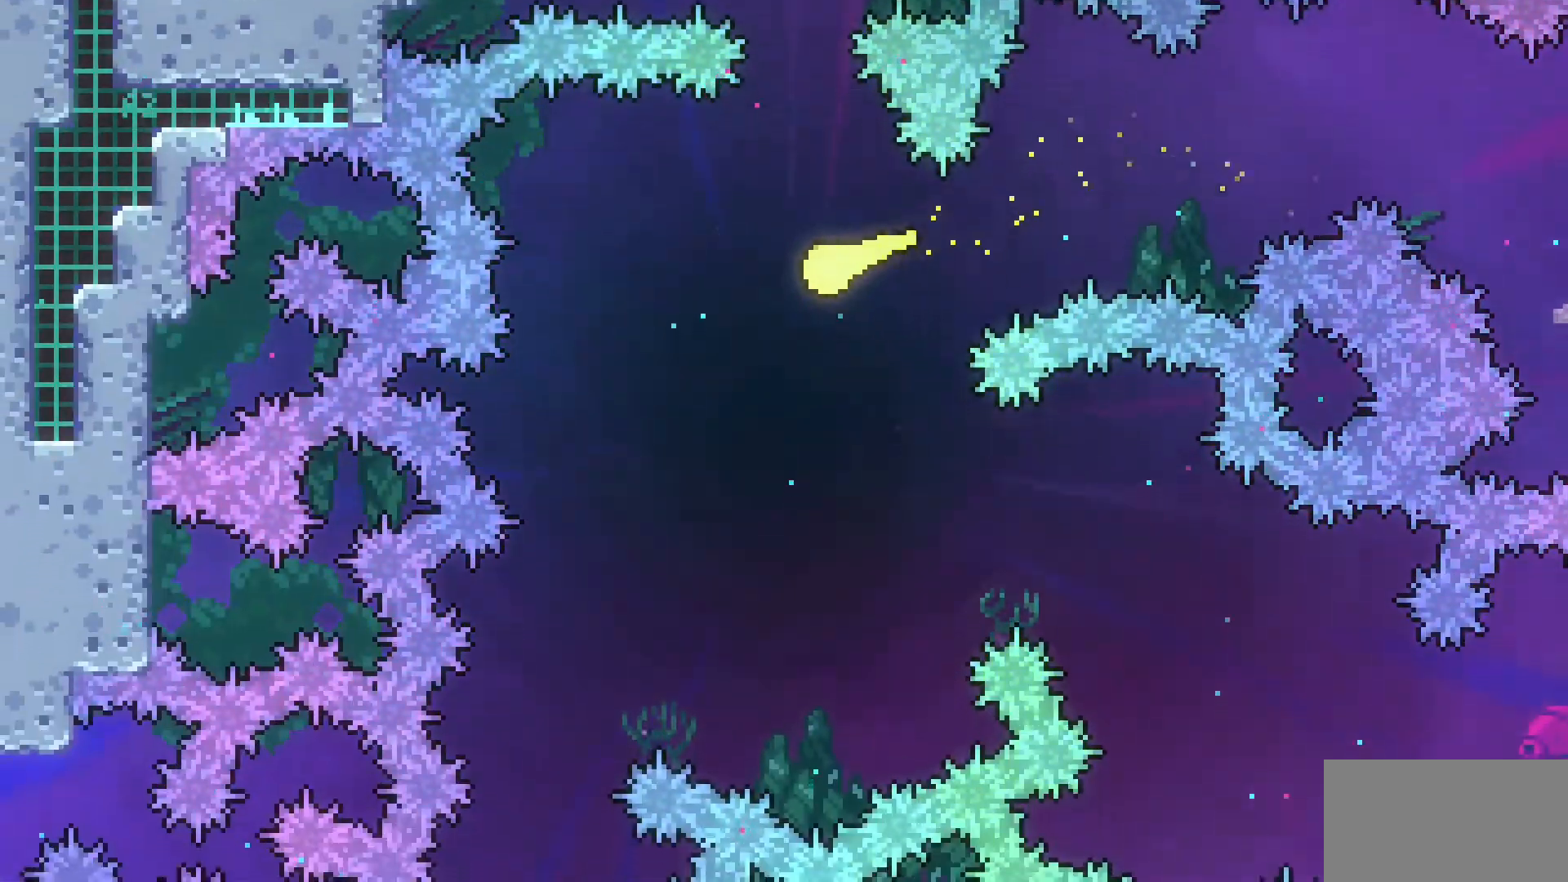
{"buttons": [], "events": []}
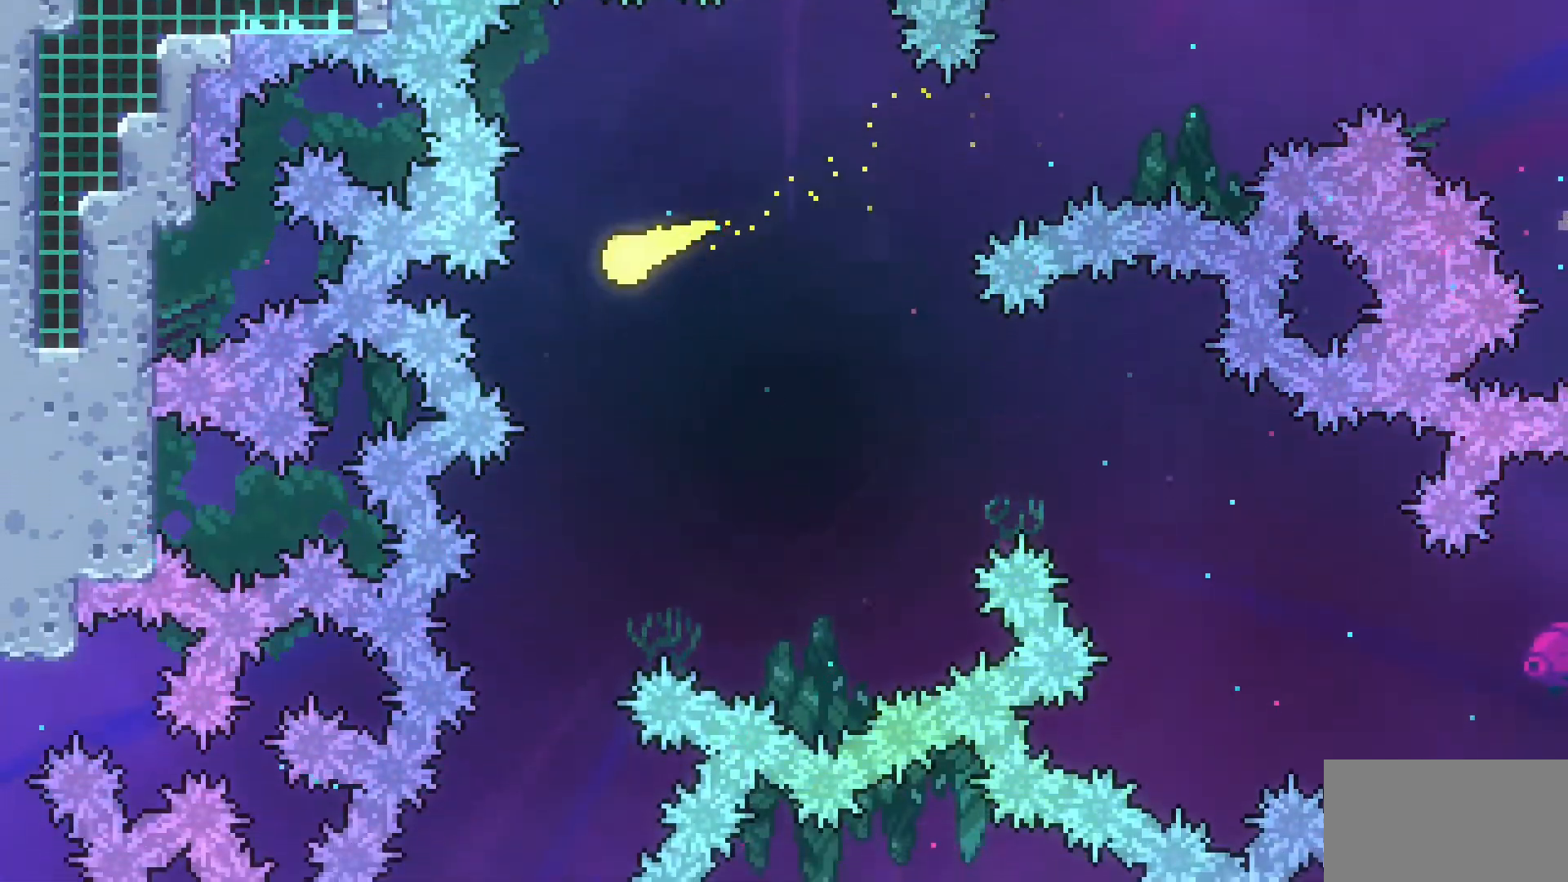
{"buttons": [], "events": []}
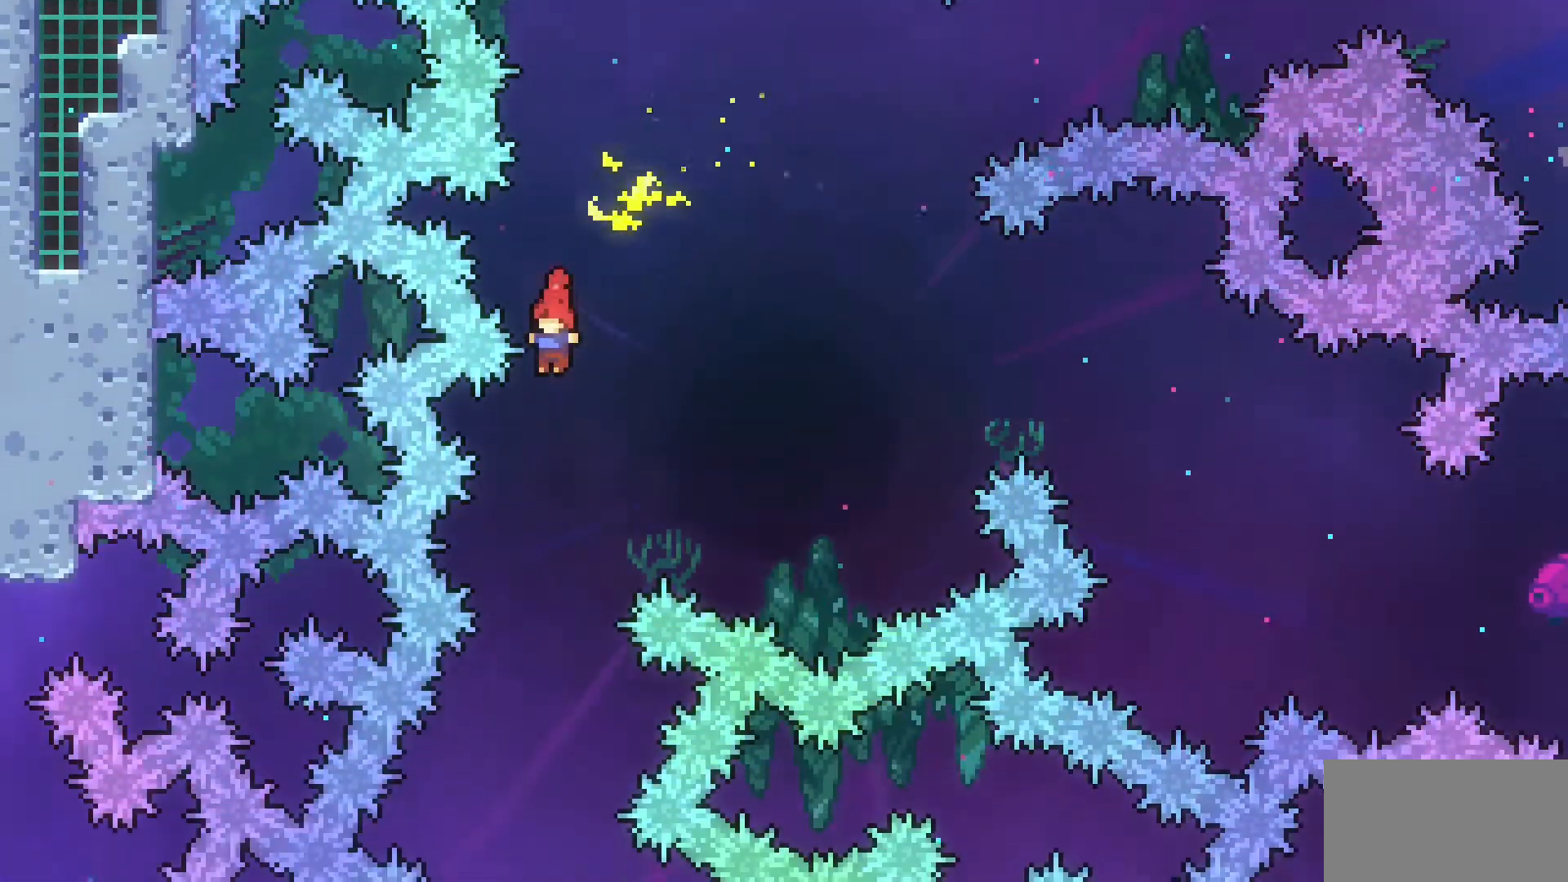
{"buttons": [], "events": []}
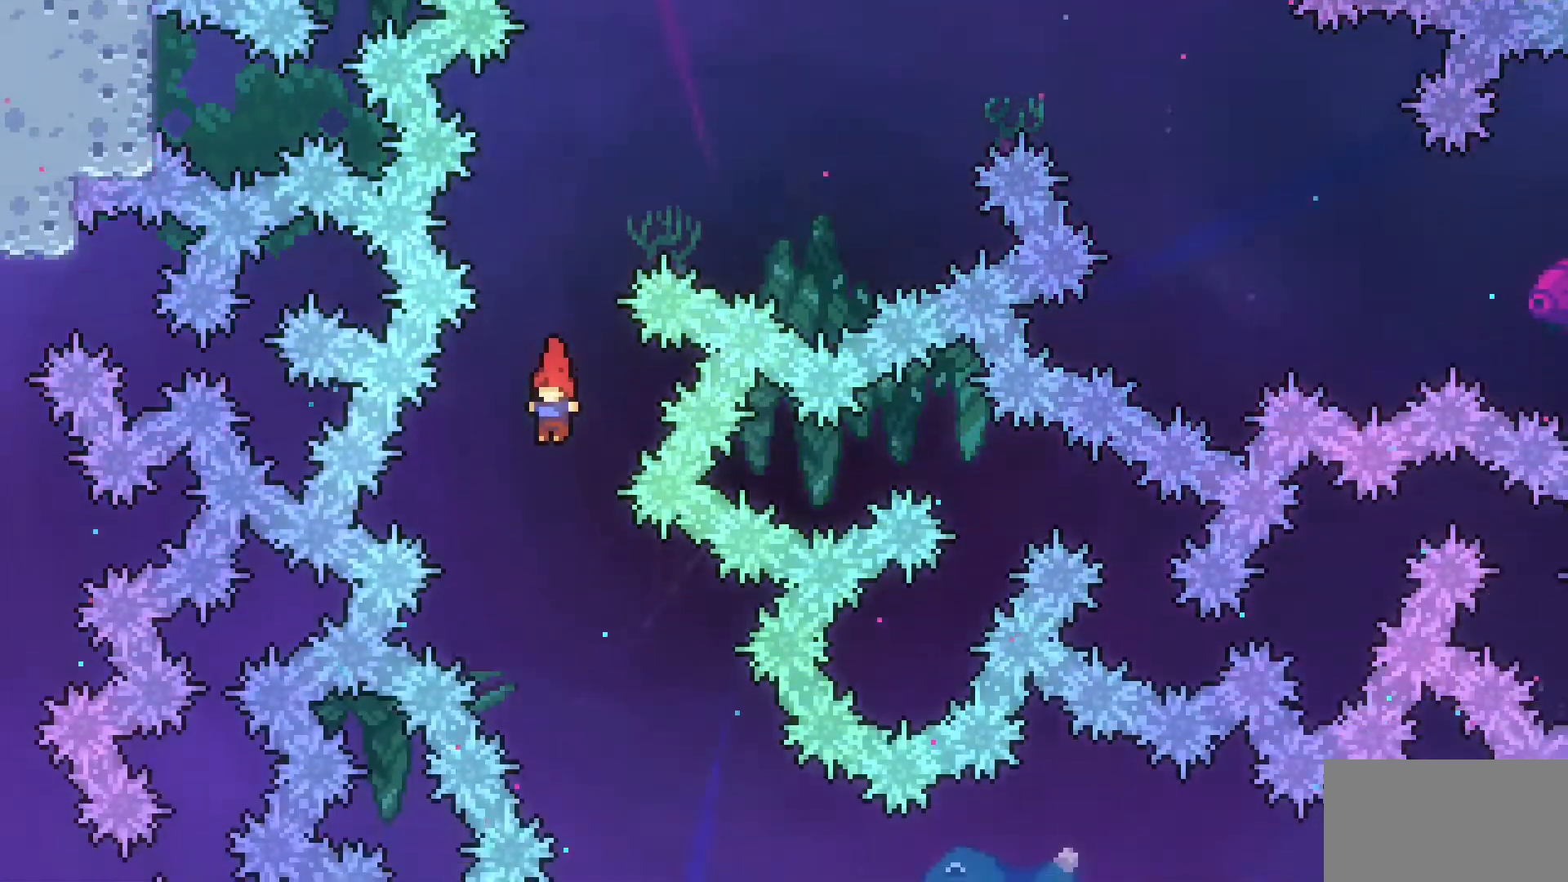
{"buttons": ["DPAD_RIGHT"], "events": [[150, "DPAD_RIGHT", "down"]]}
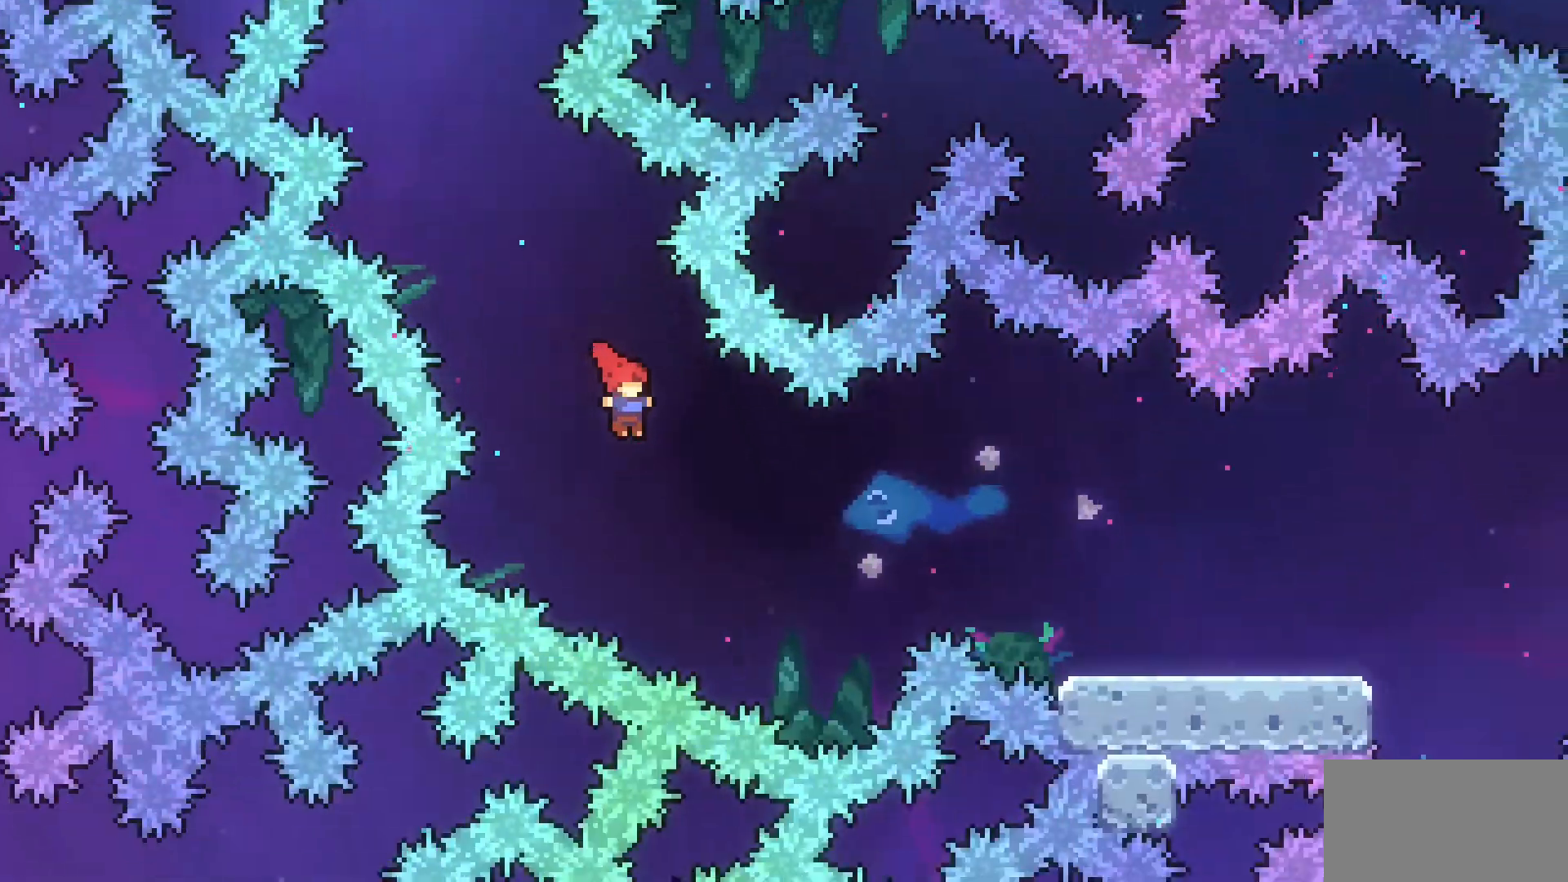
{"buttons": ["SQUARE", "DPAD_RIGHT"], "events": [[217, "DPAD_UP", "down"], [333, "SQUARE", "down"], [450, "DPAD_UP", "up"]]}
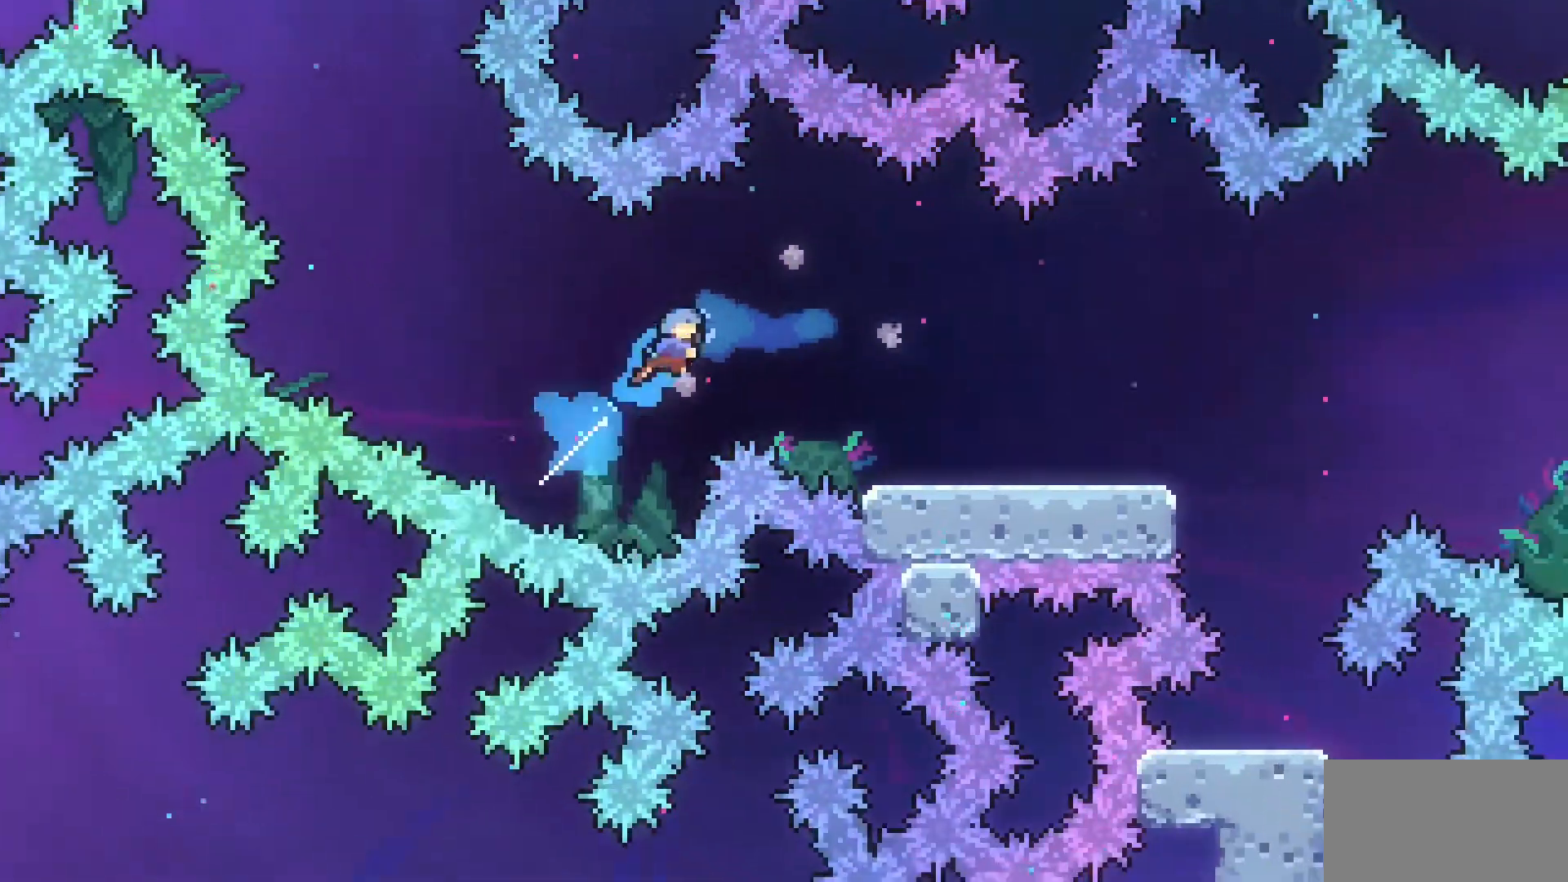
{"buttons": ["DPAD_RIGHT"], "events": [[100, "SQUARE", "up"]]}